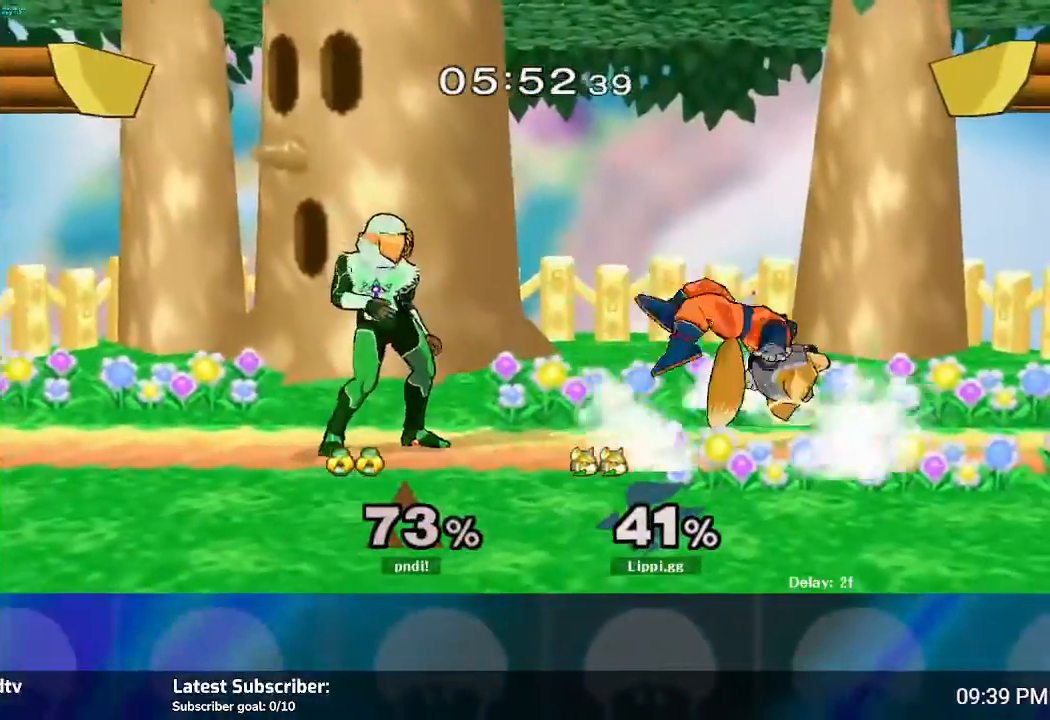
Gameplay with a controller (Nintendo layout); each line is a JSON object with the inputs held at the frame after it. "events" lists button and stick changes between this image and that frame as [ms after this image, input, new state], when the widget could be followed in between. Not read: L3 R3.
{"buttons": [], "left_stick": "down", "right_stick": "center", "events": [[100, "A", "up"], [133, "A", "down"], [200, "A", "up"], [300, "A", "down"], [334, "A", "up"], [434, "A", "down"], [501, "A", "up"]]}
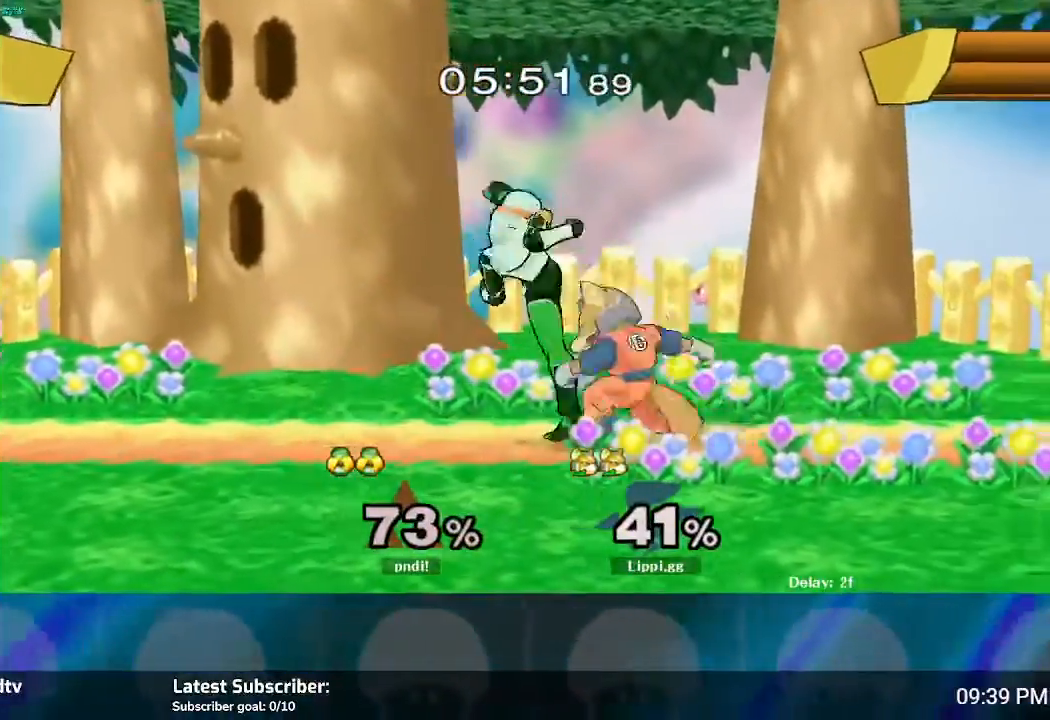
{"buttons": [], "left_stick": "center", "right_stick": "center", "events": [[66, "A", "down"], [133, "A", "up"], [233, "A", "down"], [266, "A", "up"], [333, "A", "down"], [367, "A", "up"], [500, "left_stick", "center"]]}
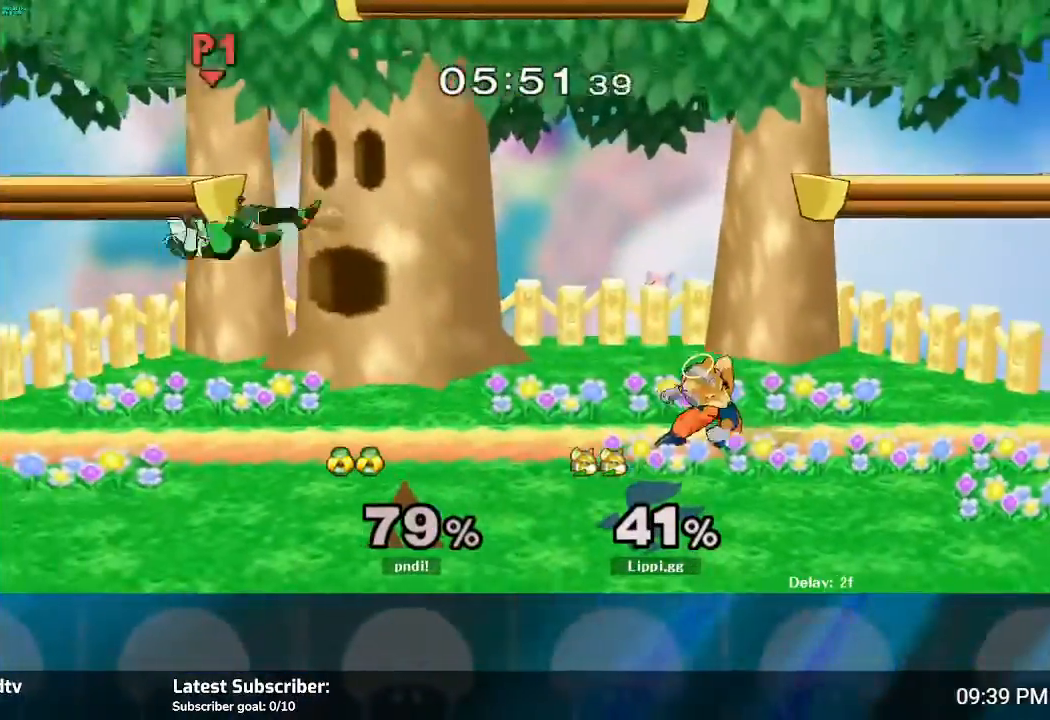
{"buttons": ["Y"], "left_stick": "left", "right_stick": "center", "events": [[234, "left_stick", "left"], [434, "Y", "down"]]}
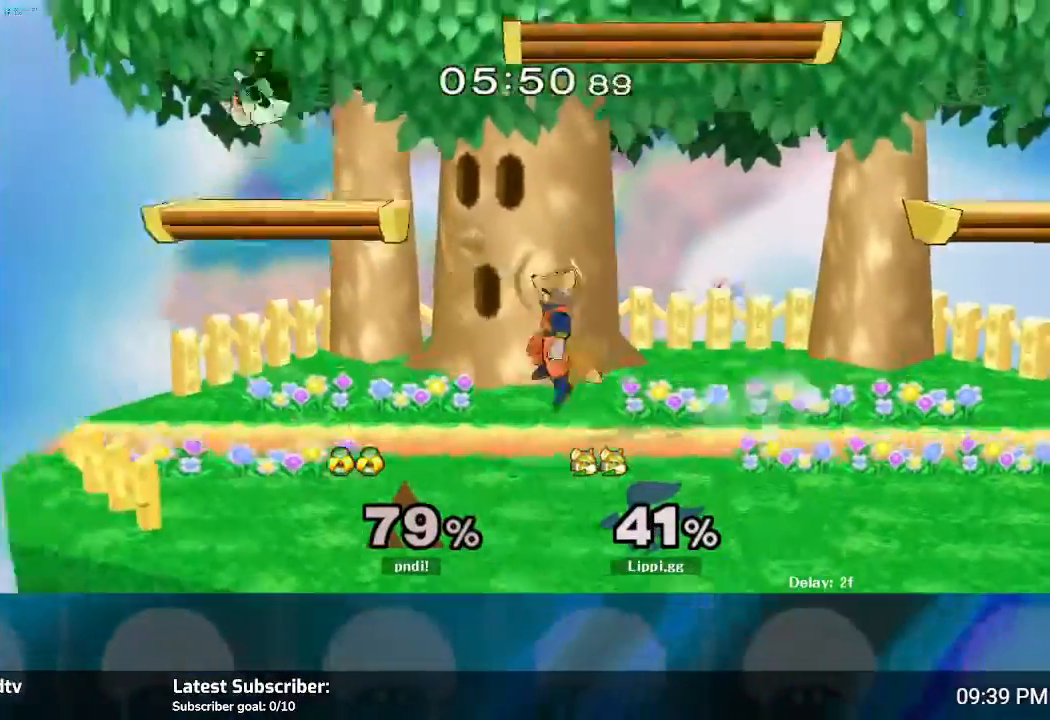
{"buttons": ["A"], "left_stick": "down", "right_stick": "center", "events": [[34, "Y", "up"], [101, "left_stick", "center"], [267, "A", "down"], [401, "A", "up"], [401, "left_stick", "down"], [434, "A", "down"]]}
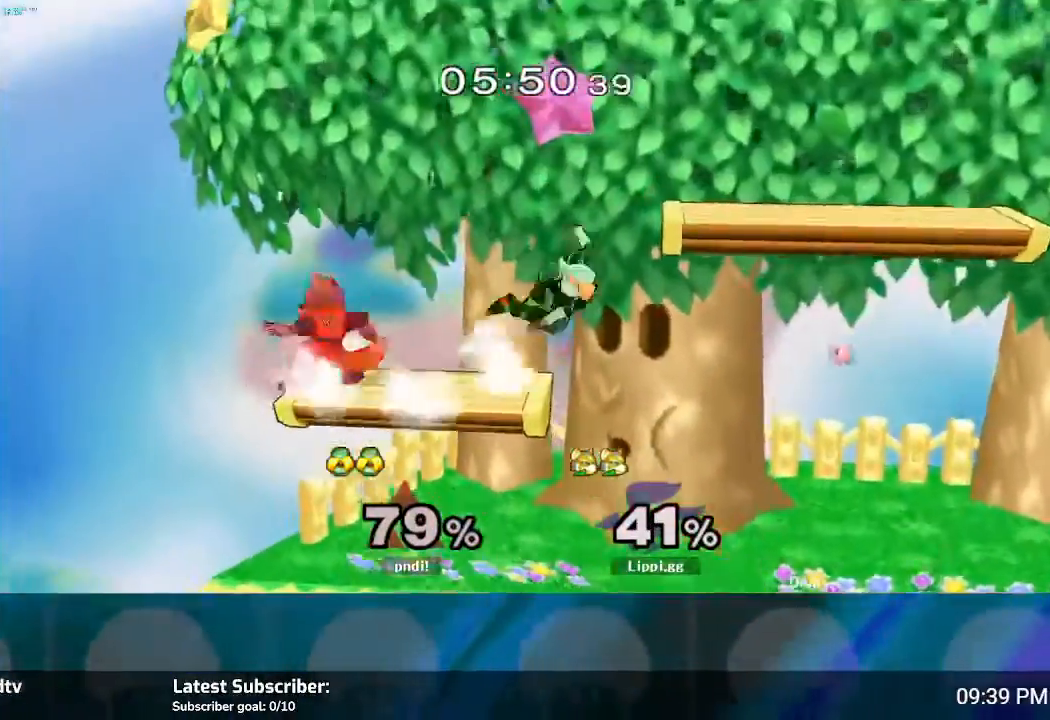
{"buttons": [], "left_stick": "right", "right_stick": "center", "events": [[33, "A", "up"], [167, "left_stick", "center"], [300, "left_stick", "right"], [367, "Y", "down"], [434, "Y", "up"]]}
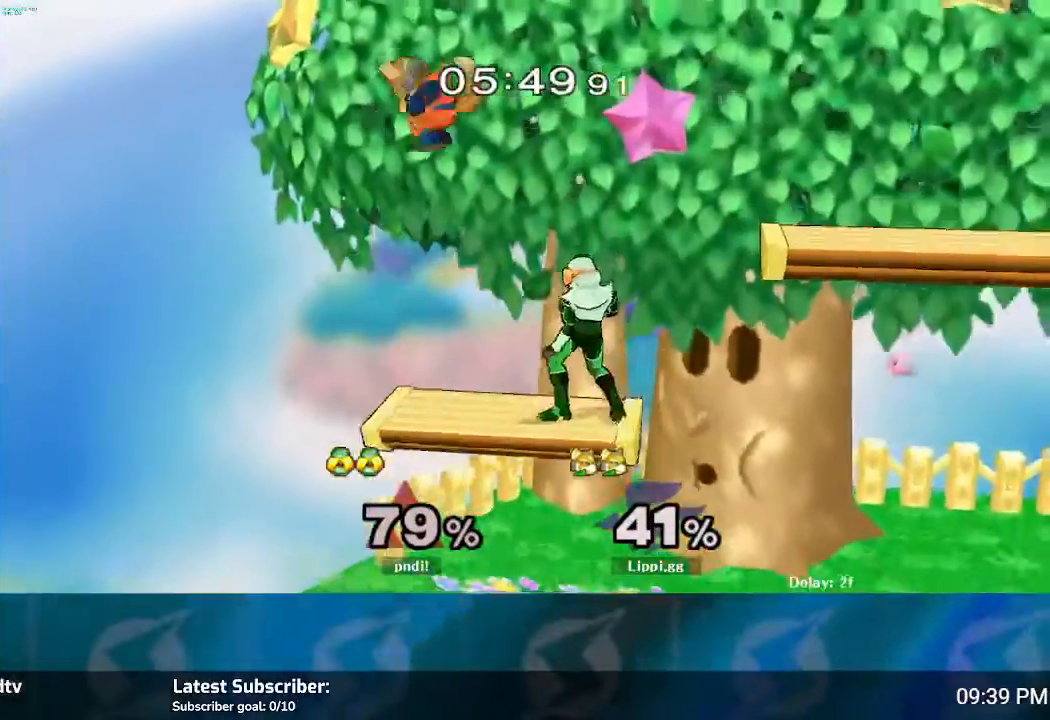
{"buttons": [], "left_stick": "down", "right_stick": "center", "events": [[33, "Y", "down"], [100, "Y", "up"], [100, "left_stick", "up"], [400, "A", "down"], [400, "left_stick", "down"], [467, "A", "up"]]}
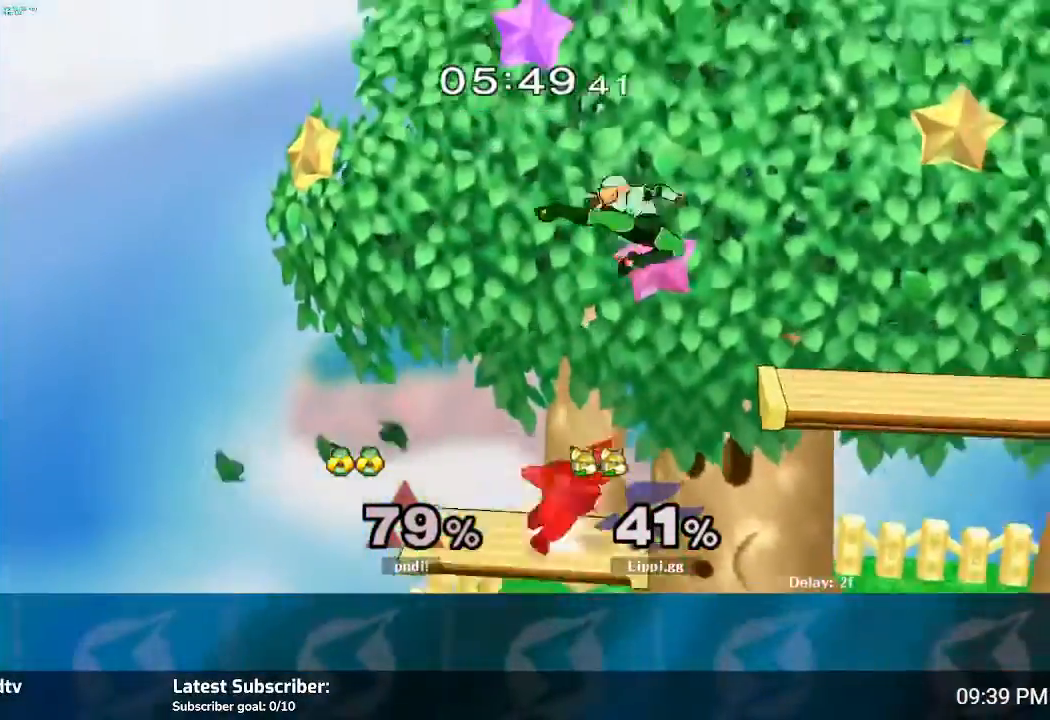
{"buttons": [], "left_stick": "down", "right_stick": "center", "events": [[33, "A", "down"], [100, "A", "up"], [200, "left_stick", "down-right"], [300, "left_stick", "center"], [400, "B", "down"], [400, "left_stick", "down"], [467, "B", "up"]]}